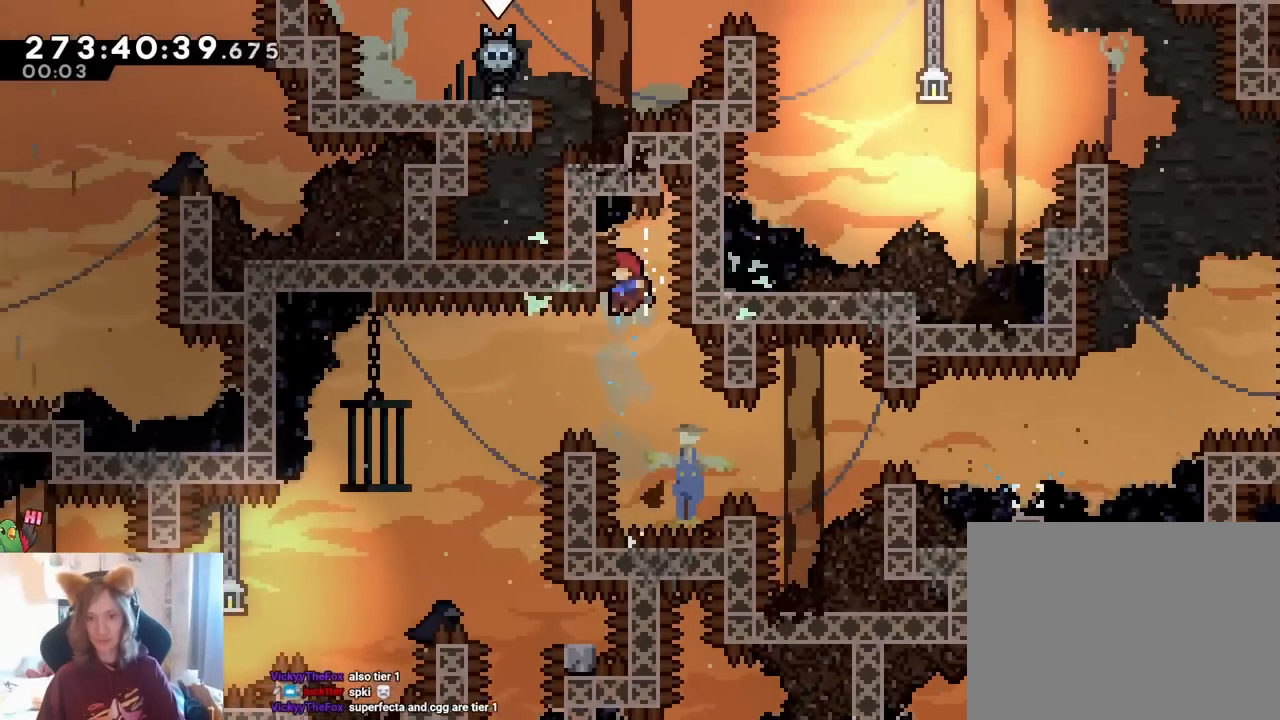
Gameplay with a controller (Nintendo layout); each line is a JSON object with the inputs held at the frame after it. "events" lists button and stick changes between this image and that frame as [ms after this image, input, new state], when the widget could be followed in between. Not read: HOME L1 L3 R1 R3 START.
{"buttons": ["L2"], "left_stick": "left", "right_stick": "center", "events": [[133, "left_stick", "left"], [167, "Y", "down"], [300, "Y", "up"]]}
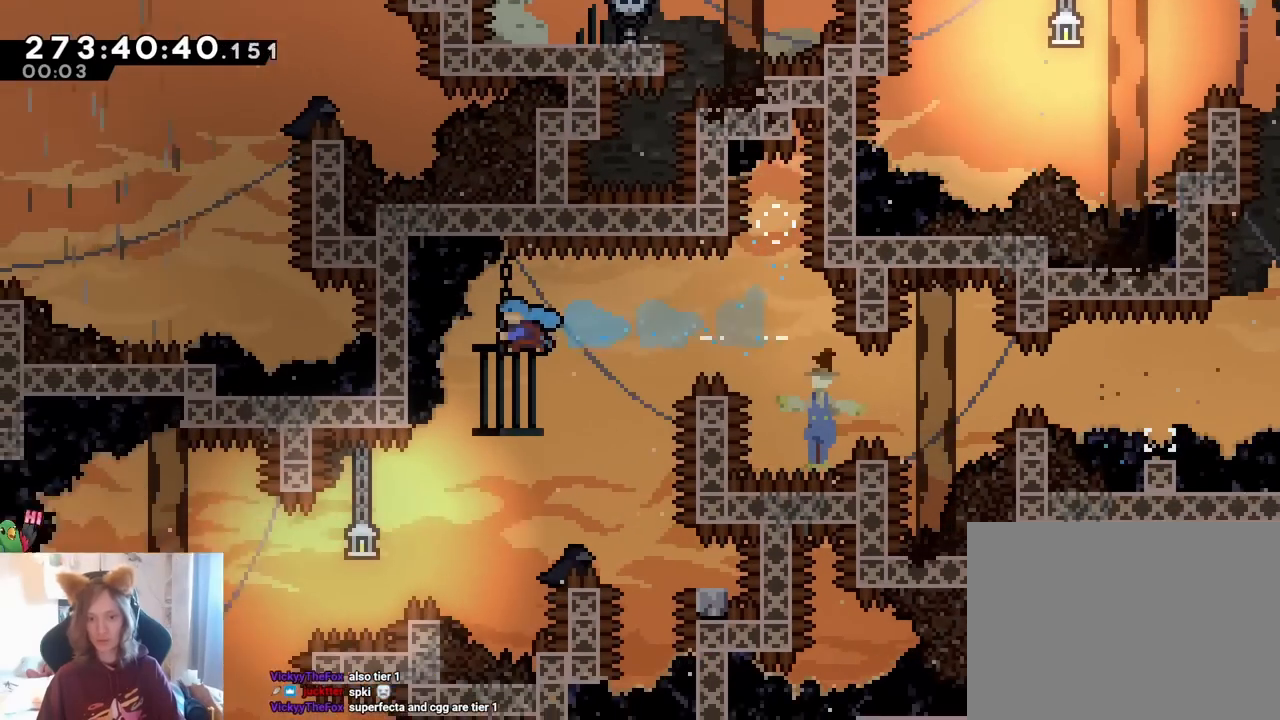
{"buttons": ["B", "L2"], "left_stick": "left", "right_stick": "center", "events": [[350, "left_stick", "center"], [433, "B", "down"], [500, "left_stick", "left"]]}
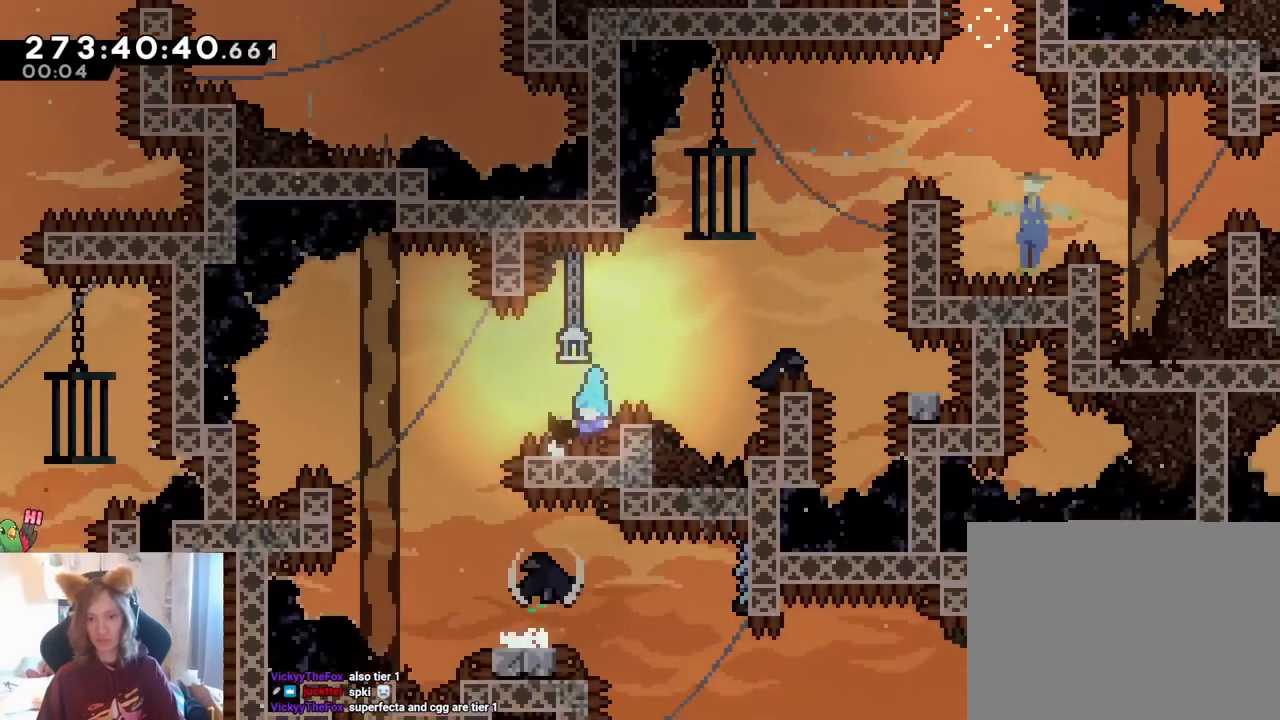
{"buttons": ["B"], "left_stick": "center", "right_stick": "center", "events": [[117, "B", "up"], [167, "B", "down"], [300, "left_stick", "center"], [333, "B", "up"], [433, "B", "down"], [433, "L2", "up"]]}
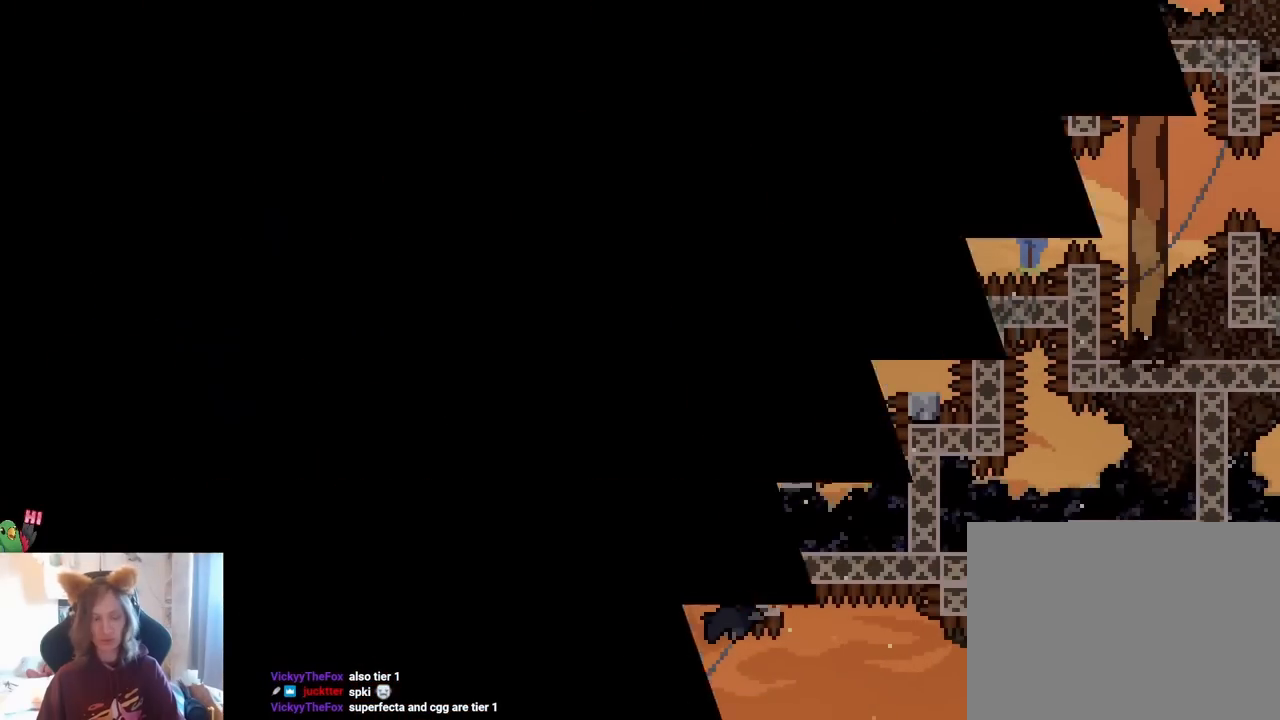
{"buttons": [], "left_stick": "center", "right_stick": "center", "events": [[50, "B", "up"], [117, "B", "down"], [217, "B", "up"]]}
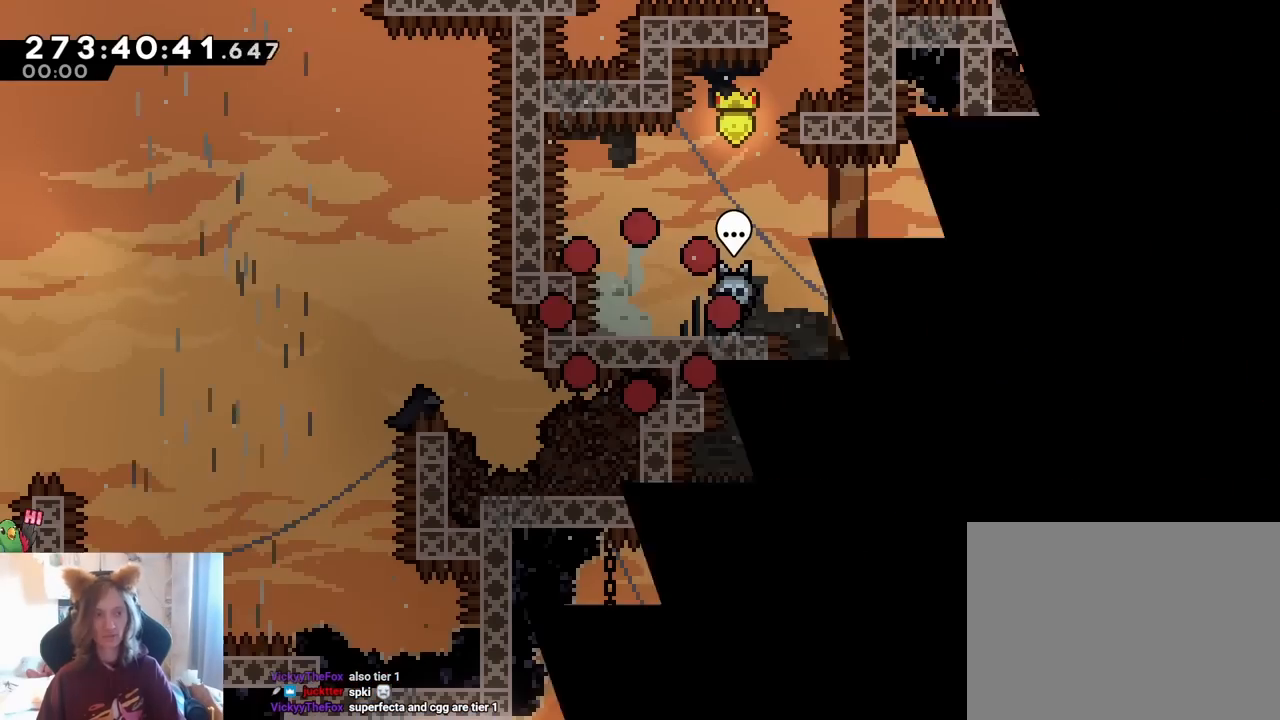
{"buttons": ["X"], "left_stick": "center", "right_stick": "center", "events": [[167, "X", "down"]]}
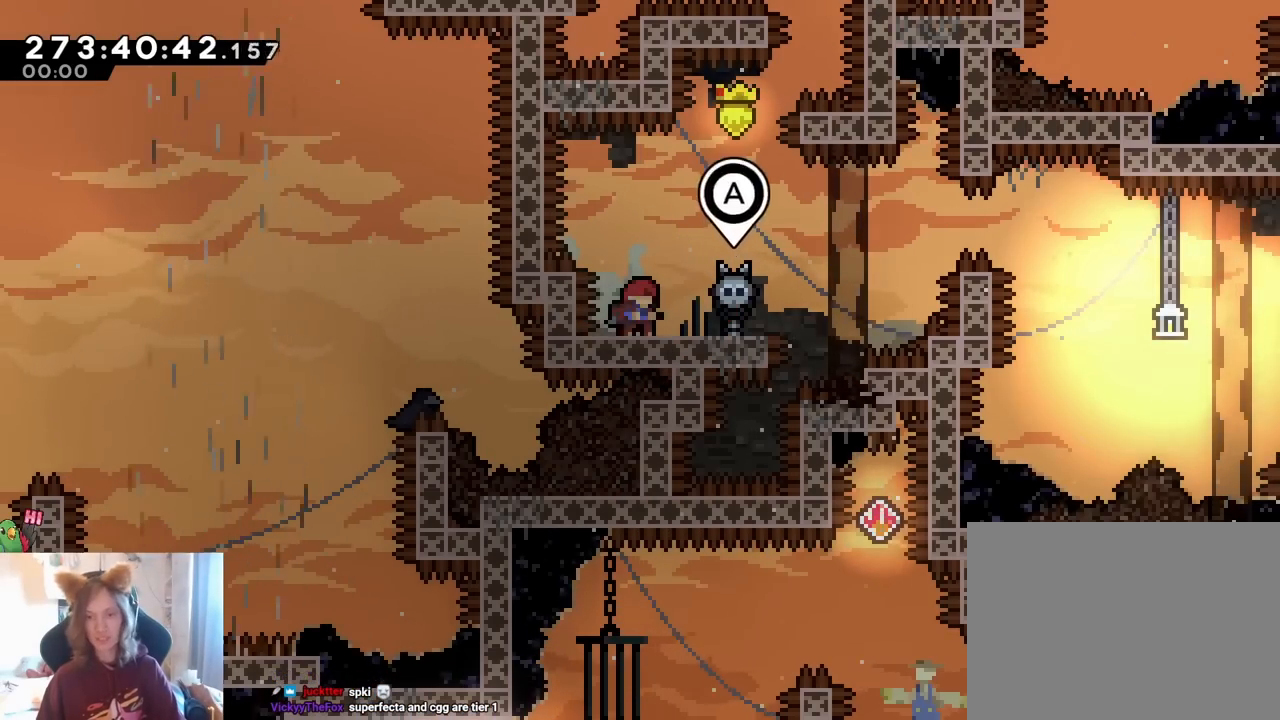
{"buttons": ["Y"], "left_stick": "right", "right_stick": "center", "events": [[300, "left_stick", "right"], [400, "X", "up"], [400, "Y", "down"]]}
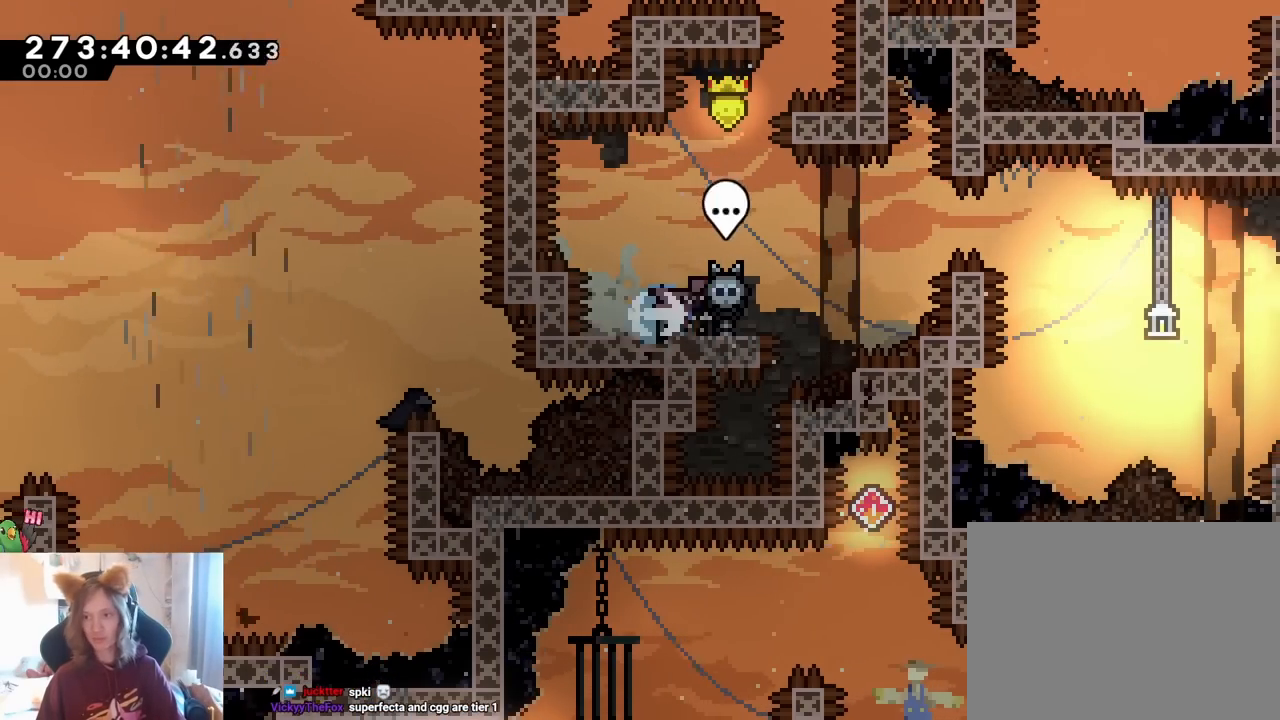
{"buttons": ["B"], "left_stick": "right", "right_stick": "center", "events": [[33, "Y", "up"], [117, "B", "down"]]}
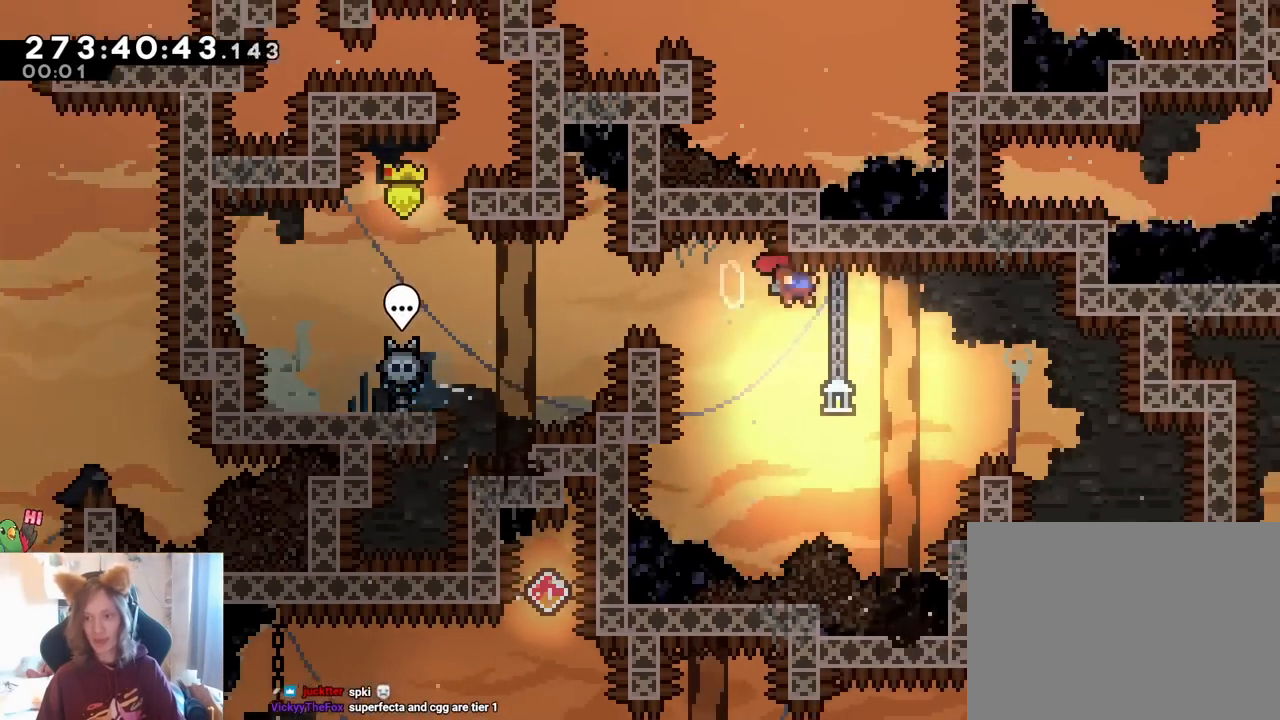
{"buttons": ["B"], "left_stick": "right", "right_stick": "center", "events": [[300, "B", "up"], [333, "B", "down"], [383, "left_stick", "center"], [467, "left_stick", "right"]]}
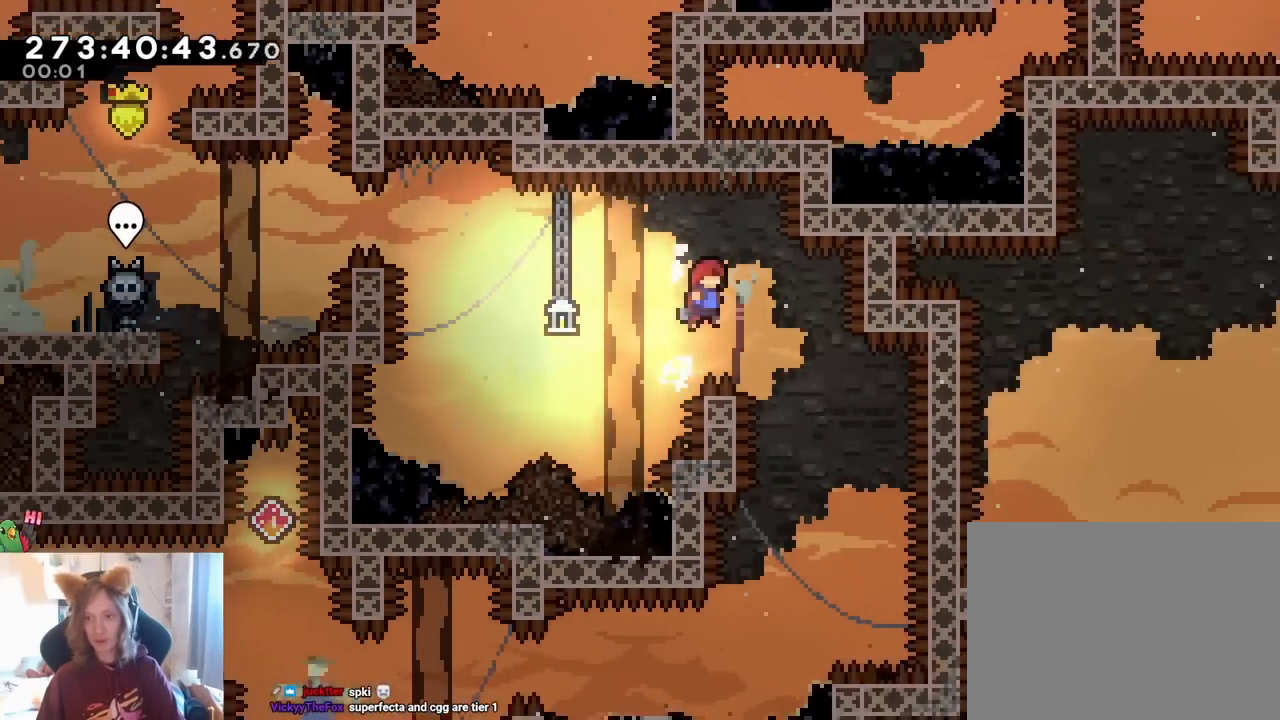
{"buttons": [], "left_stick": "center", "right_stick": "center", "events": [[100, "B", "up"], [217, "left_stick", "center"]]}
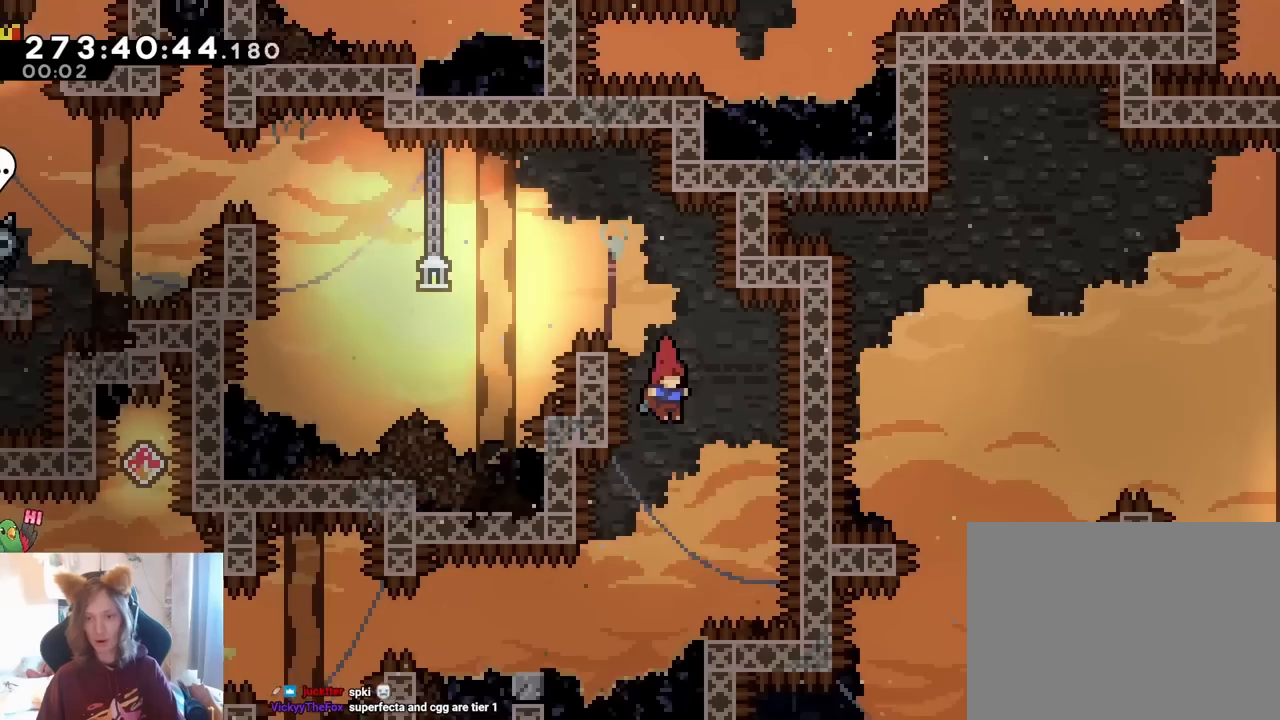
{"buttons": ["B"], "left_stick": "down-left", "right_stick": "center", "events": [[83, "left_stick", "down-left"], [250, "Y", "down"], [350, "Y", "up"], [433, "B", "down"]]}
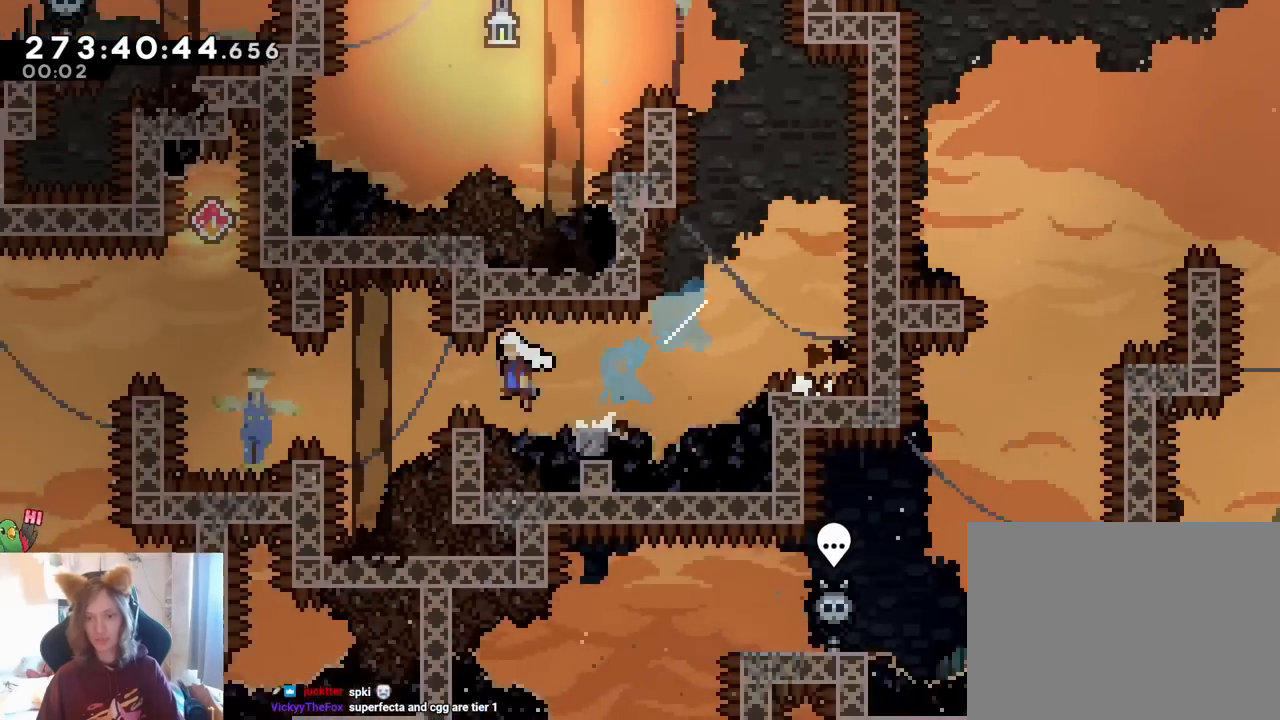
{"buttons": [], "left_stick": "center", "right_stick": "center"}
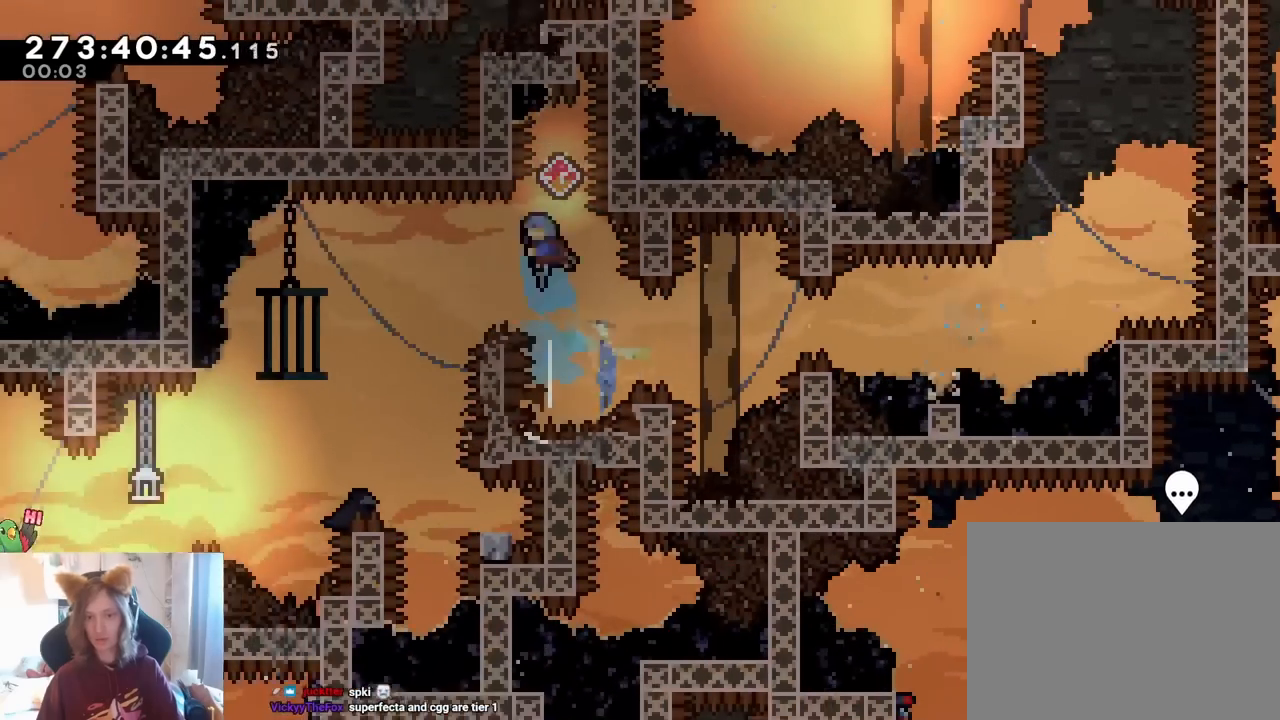
{"buttons": ["L2"], "left_stick": "center", "right_stick": "center"}
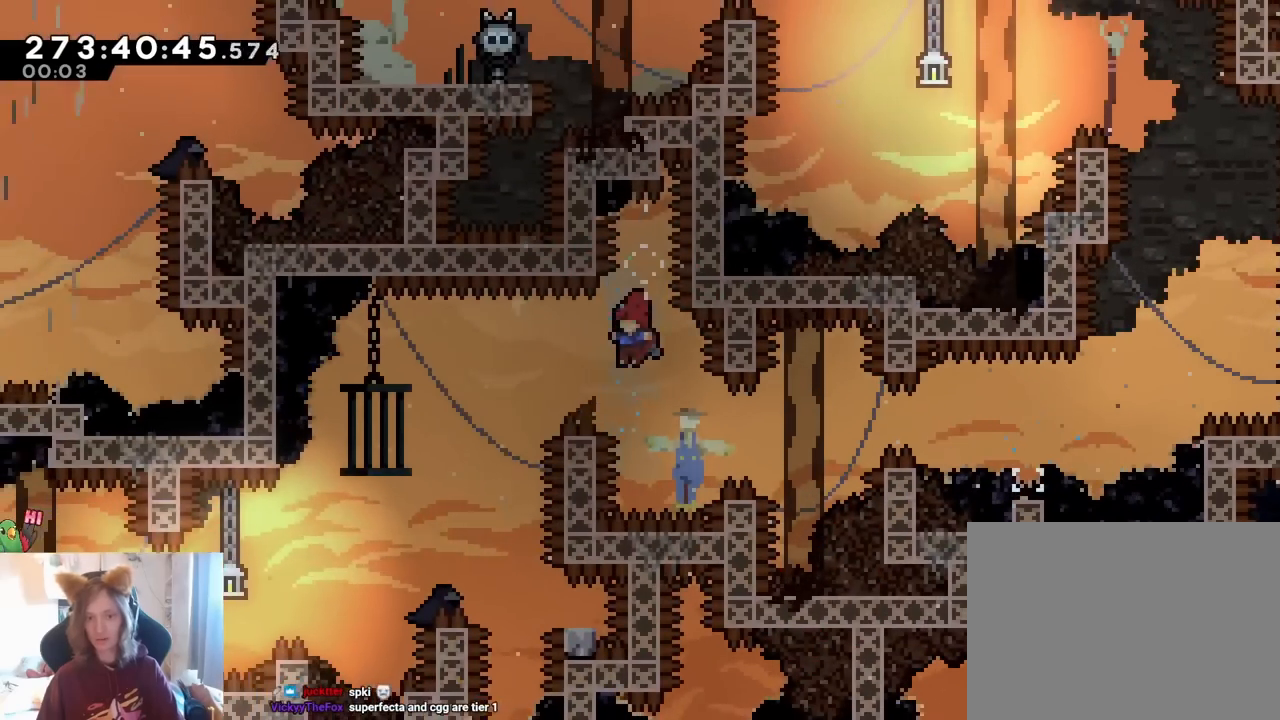
{"buttons": ["L2"], "left_stick": "left", "right_stick": "center", "events": [[17, "left_stick", "left"], [83, "Y", "down"], [183, "Y", "up"], [417, "left_stick", "center"], [467, "left_stick", "left"]]}